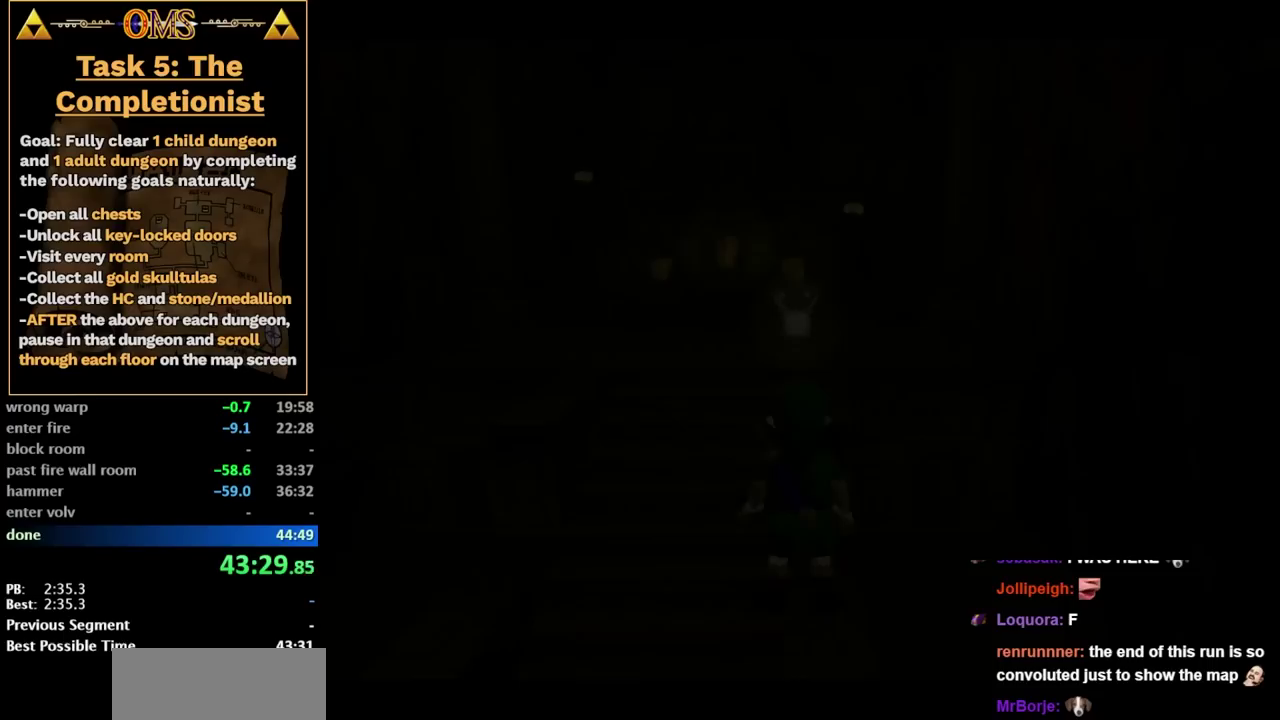
Gameplay with a controller; each line is a JSON object with the inputs held at the frame after it. "events" lists button and stick changes between this image and that frame as [ms after this image, input, new state], when the widget could be followed in between. Not read: HOME L3 R3.
{"buttons": [], "left_stick": "center", "right_stick": "center", "events": []}
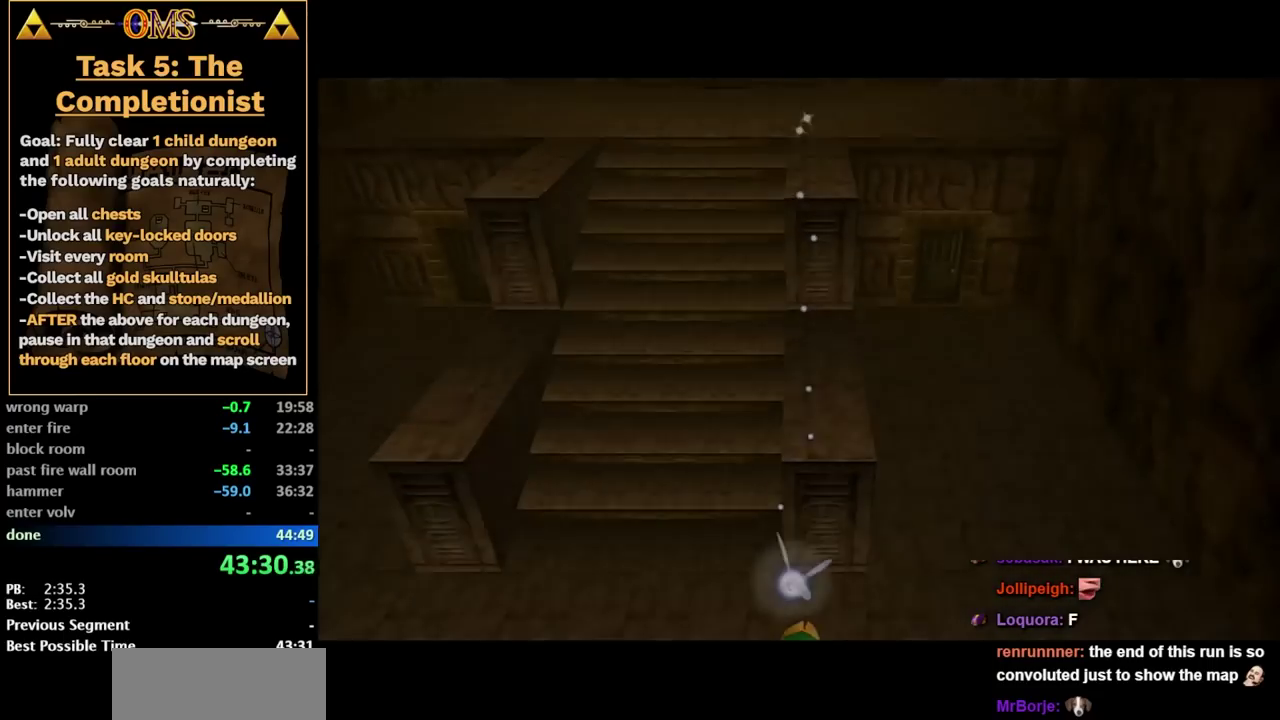
{"buttons": [], "left_stick": "center", "right_stick": "center", "events": []}
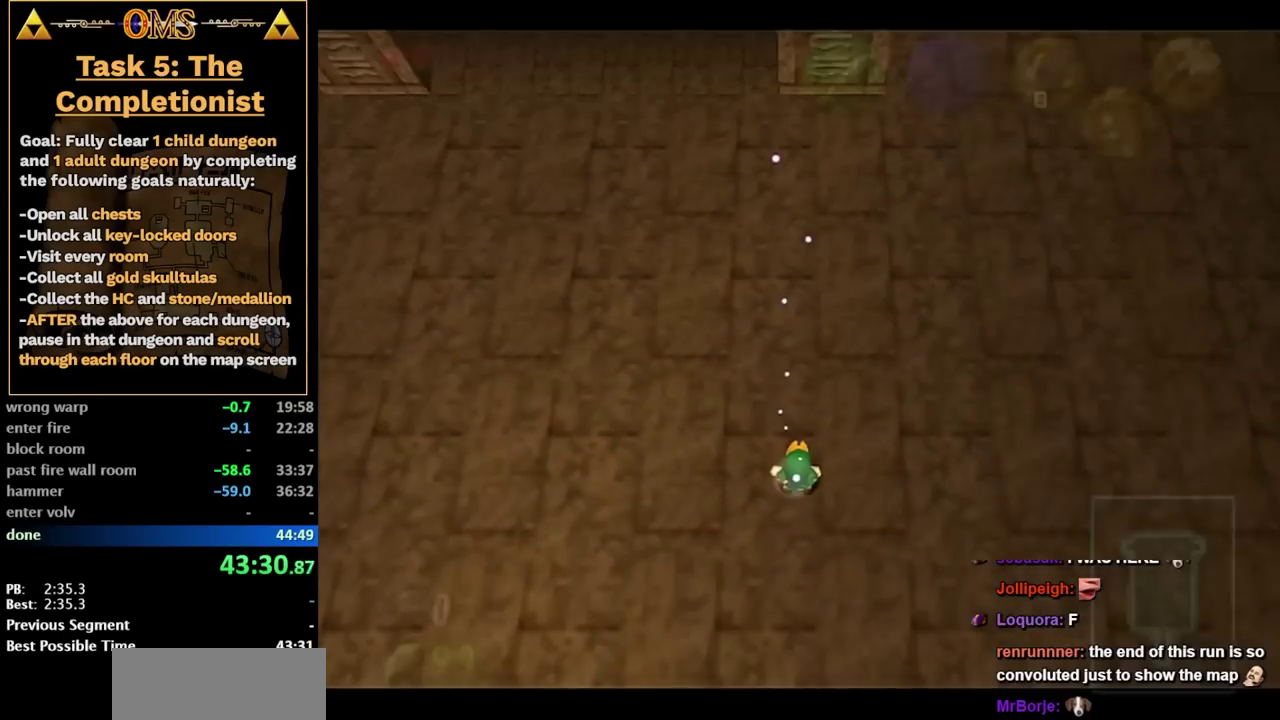
{"buttons": [], "left_stick": "center", "right_stick": "center", "events": []}
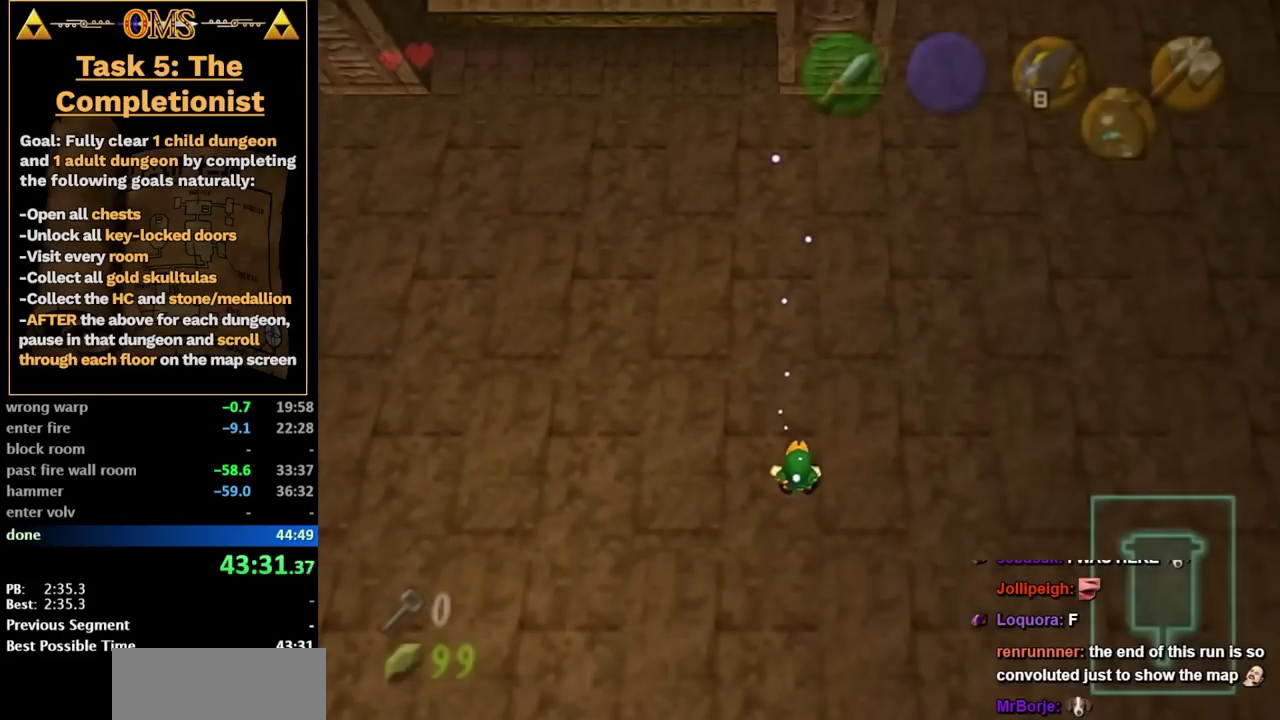
{"buttons": [], "left_stick": "center", "right_stick": "center", "events": []}
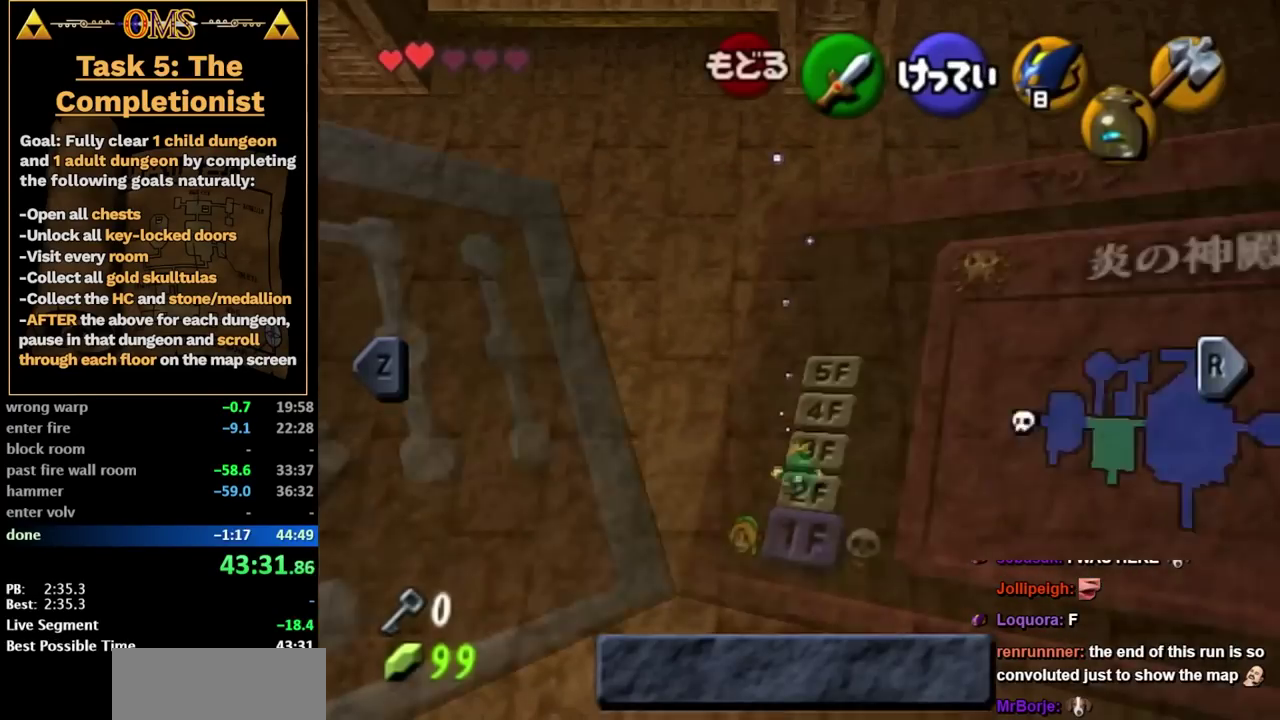
{"buttons": [], "left_stick": "center", "right_stick": "center", "events": [[200, "R2", "down"], [333, "R2", "up"]]}
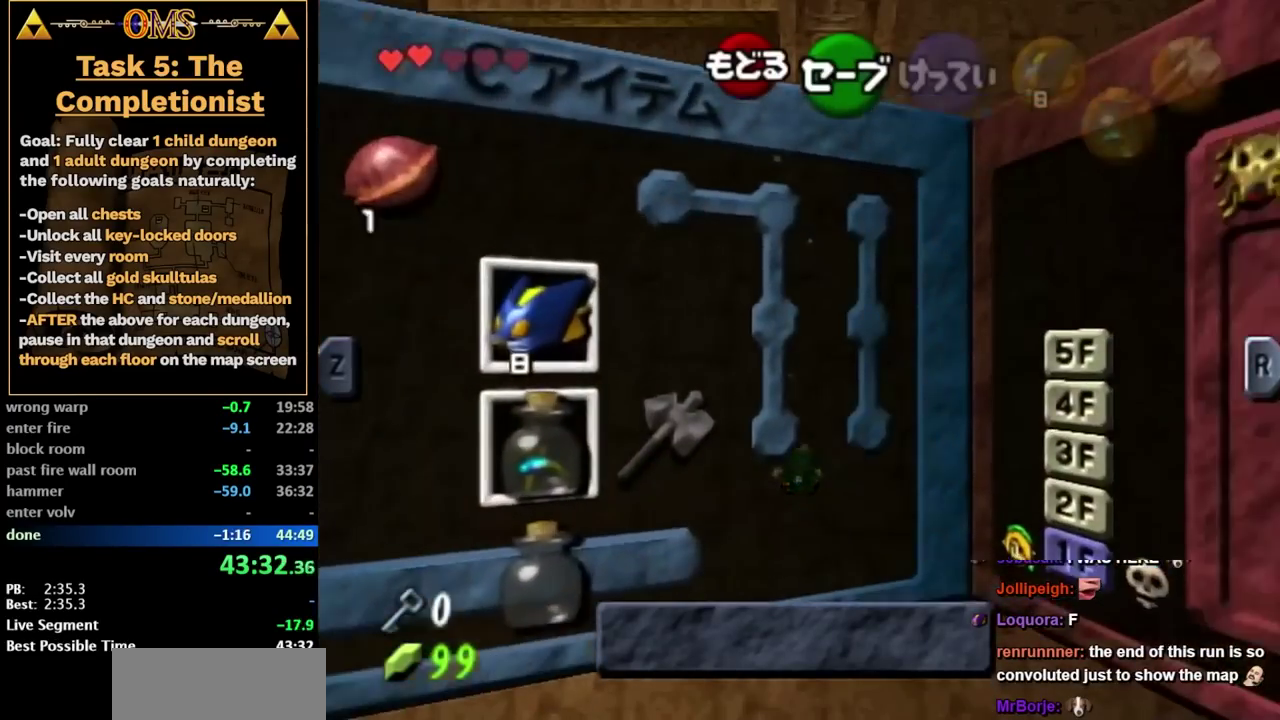
{"buttons": [], "left_stick": "up", "right_stick": "center", "events": [[267, "left_stick", "right"], [350, "left_stick", "up-right"], [417, "left_stick", "up"]]}
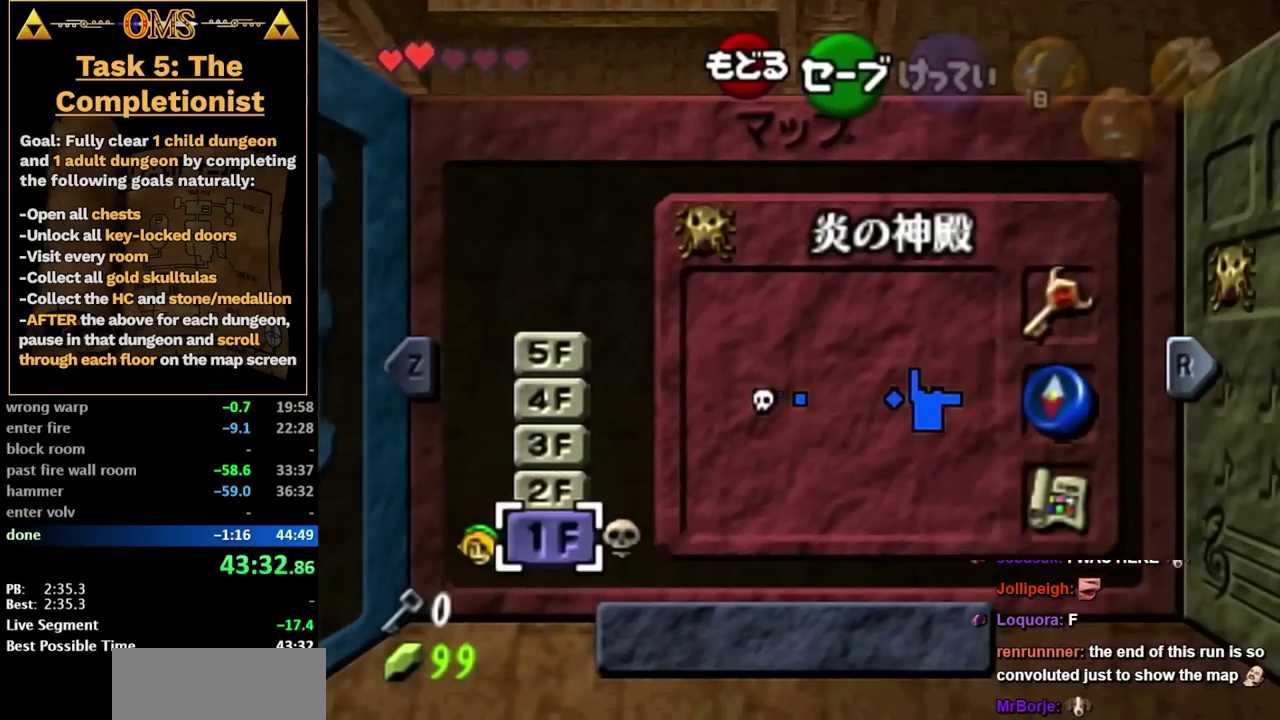
{"buttons": [], "left_stick": "up", "right_stick": "center", "events": [[50, "left_stick", "center"], [100, "left_stick", "up"], [200, "left_stick", "center"], [267, "left_stick", "up"], [350, "left_stick", "center"], [417, "left_stick", "up"]]}
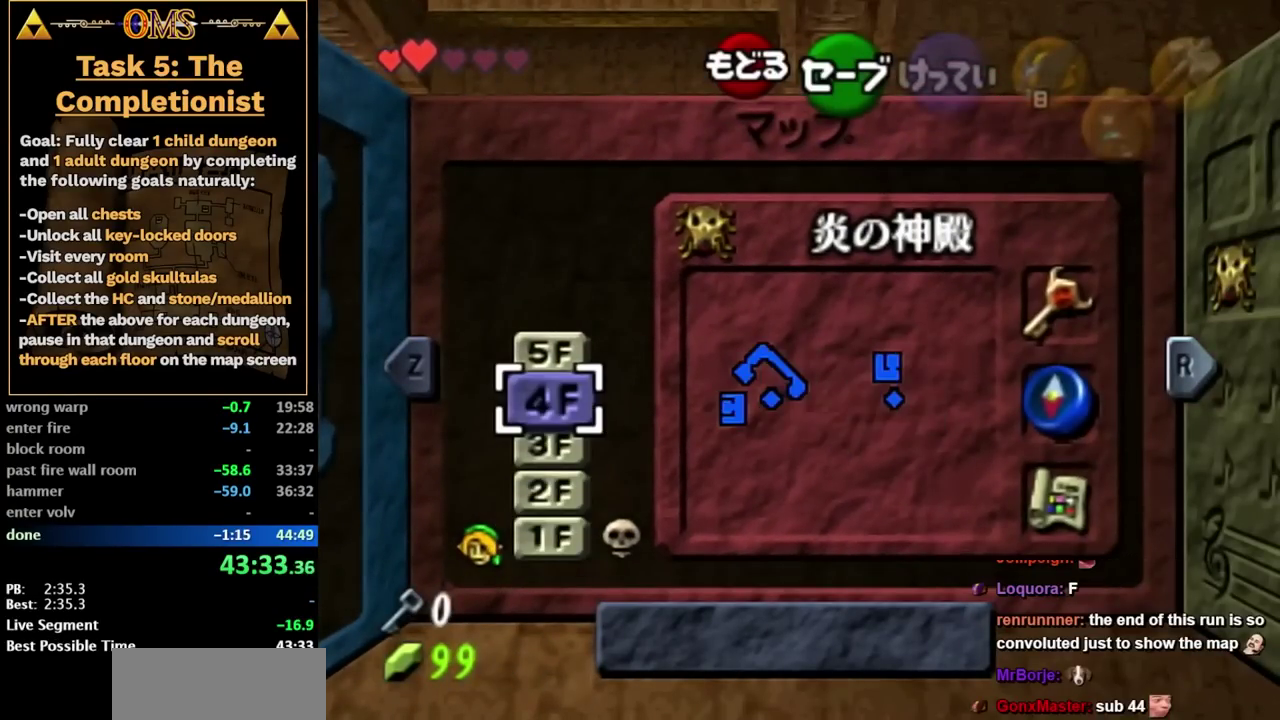
{"buttons": [], "left_stick": "center", "right_stick": "center", "events": [[200, "left_stick", "center"]]}